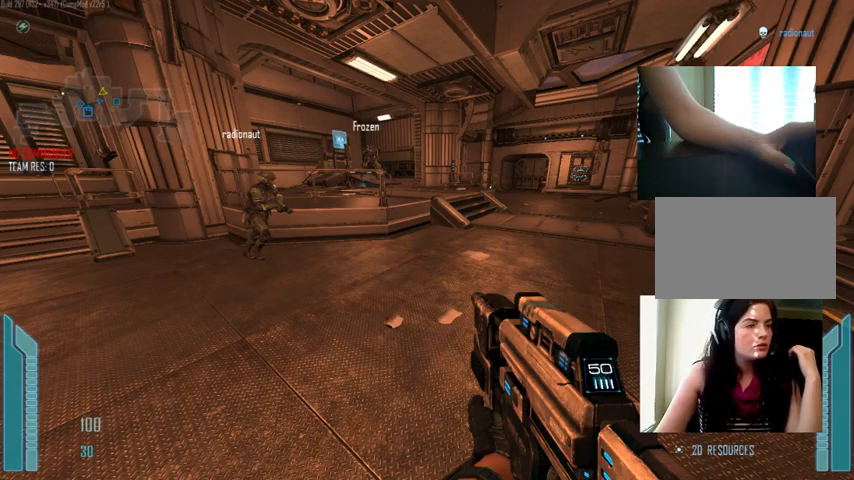
Gameplay with keyboard and mouse; each line is a JSON object with the keys and mouse buttons held at the frame after it. "events" lists presses ("down") and releases ("up") of "1", "2", "3", "4", "5", "a", "alt", "c", "ctrl", "d", "e", "f", "q", "r", "s", "shift", "space", "tab", "v", "w", "x", "z", "mouse_left", "mouse_middle", "mouse_right", "mouse_wheel_up" and "mouse_wheel_down" between this image and that frame as [ms after this image, input, new state], when the widget could be followed in between. "mouse_left", "mouse_middle", "mouse_right", "mouse_wheel_up", "mouse_wheel_down" = the "left", "middle", "right", "wheel_up", "wheel_down" buttons of the "mouse" list. No other keys are recorded. Not read: mouse_move.
{"keys": [], "mouse": ["left"], "events": [[434, "mouse_left", "down"]]}
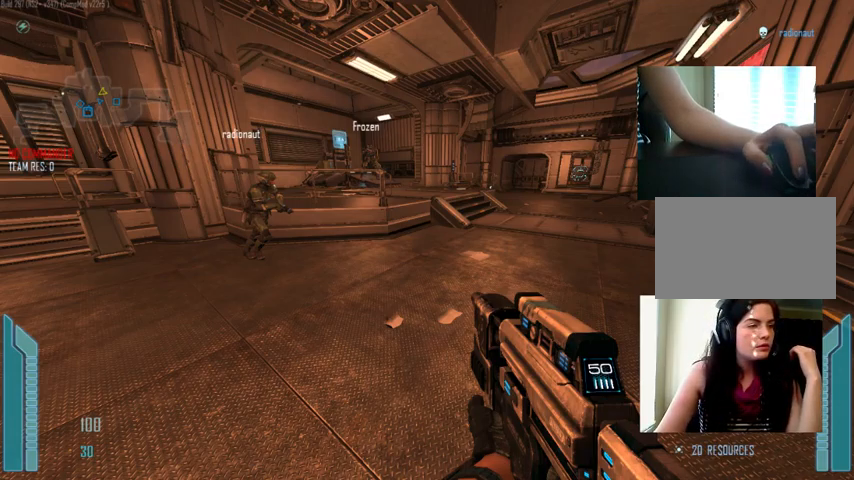
{"keys": [], "mouse": [], "events": [[34, "mouse_left", "up"]]}
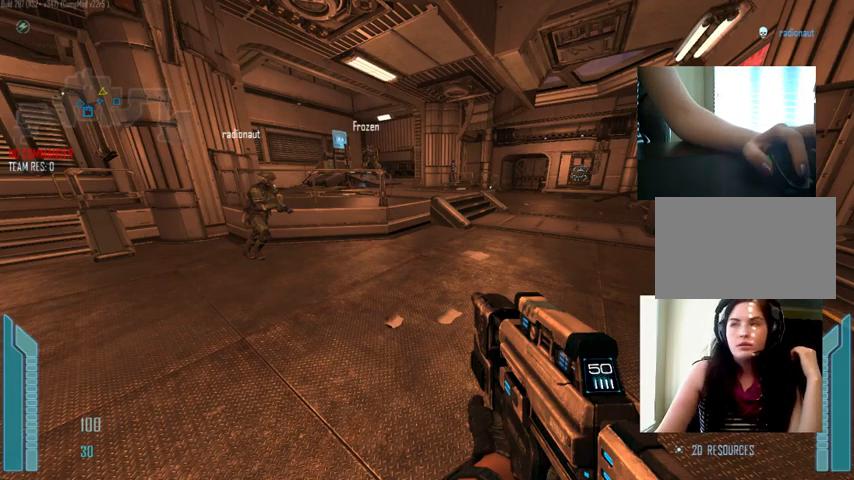
{"keys": [], "mouse": [], "events": []}
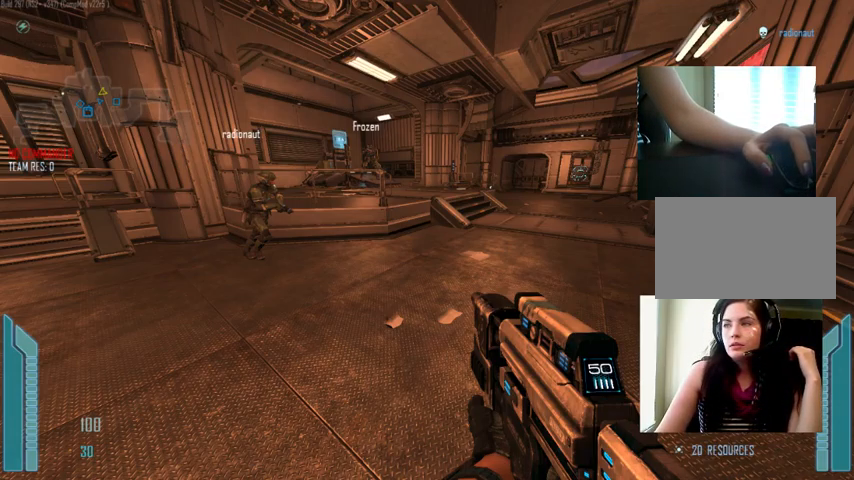
{"keys": [], "mouse": [], "events": []}
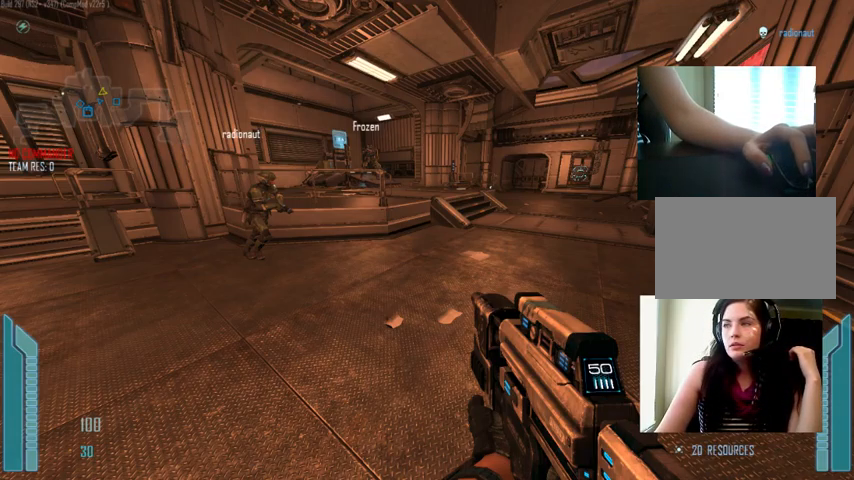
{"keys": [], "mouse": [], "events": []}
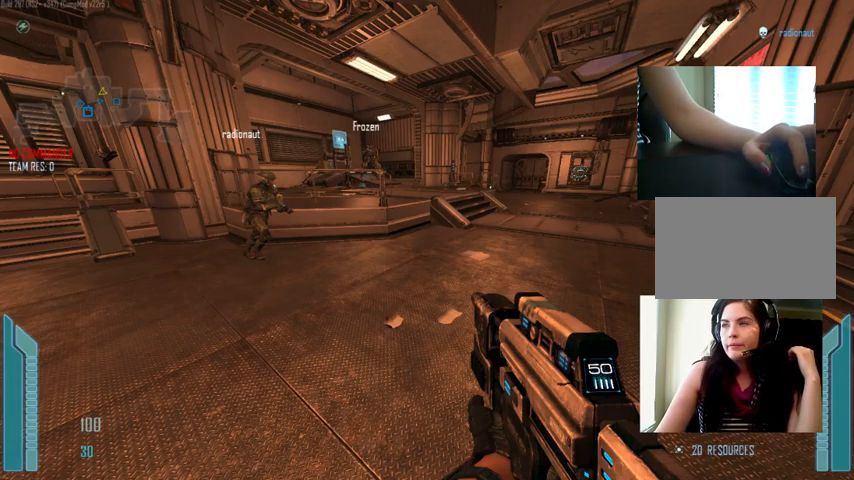
{"keys": [], "mouse": [], "events": []}
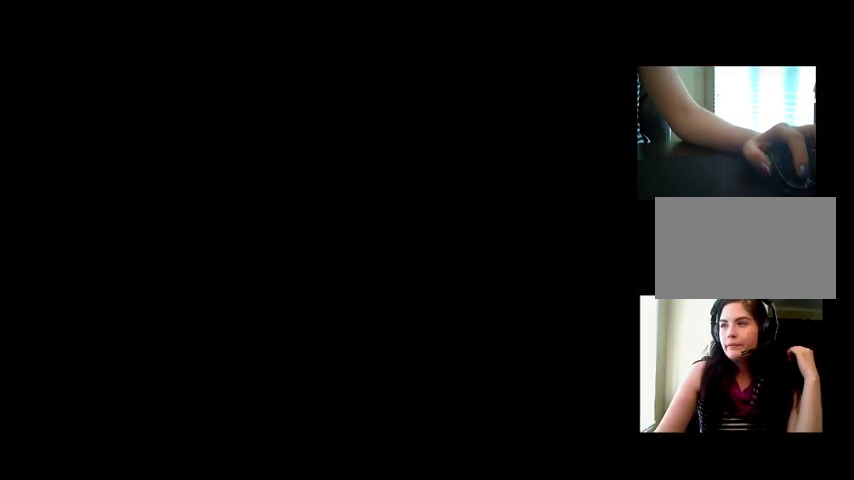
{"keys": [], "mouse": [], "events": []}
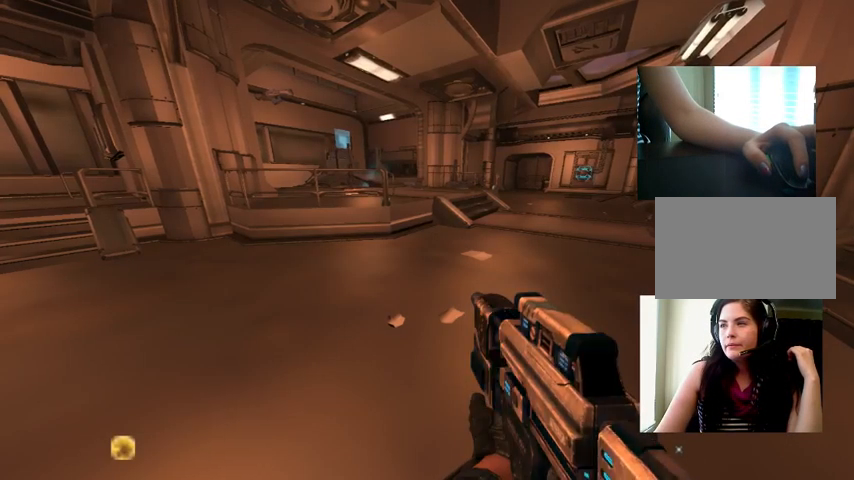
{"keys": [], "mouse": [], "events": []}
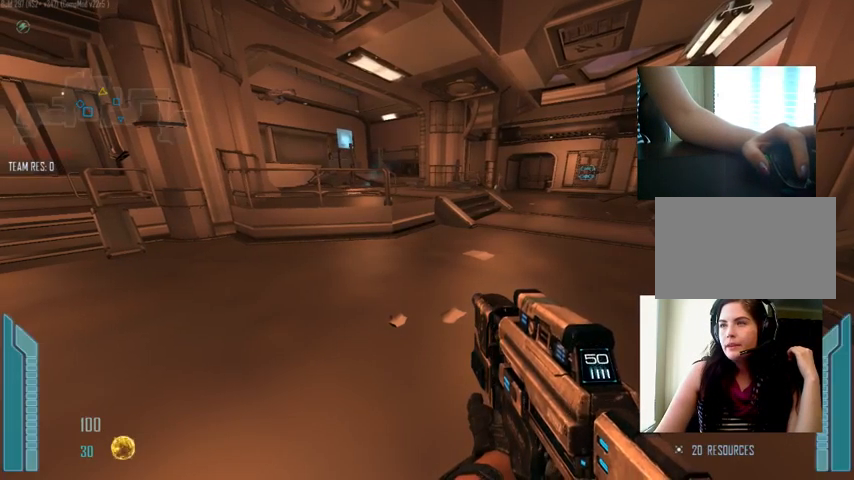
{"keys": [], "mouse": [], "events": []}
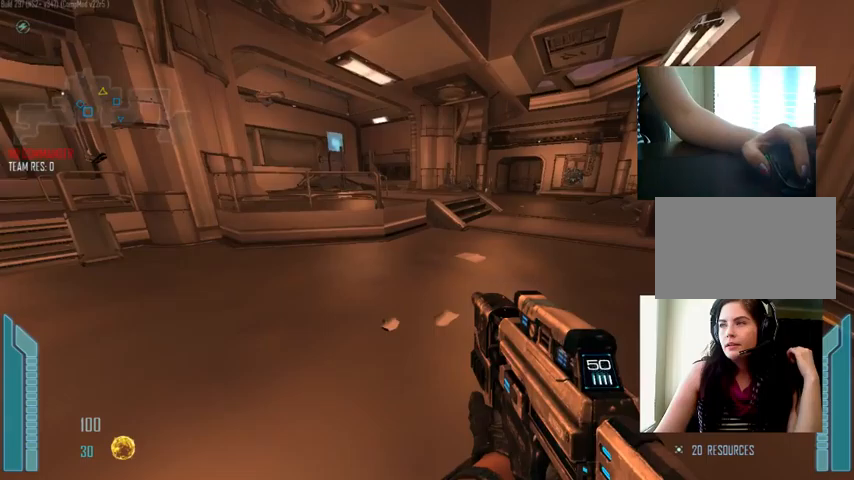
{"keys": [], "mouse": [], "events": []}
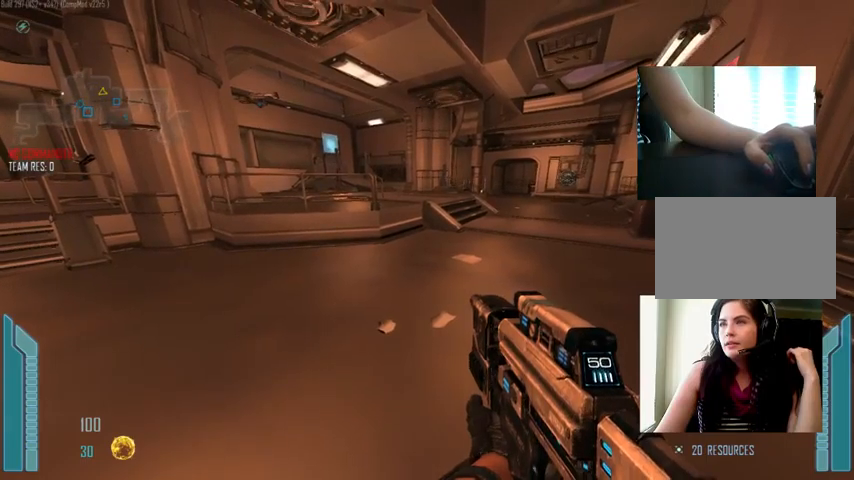
{"keys": [], "mouse": [], "events": []}
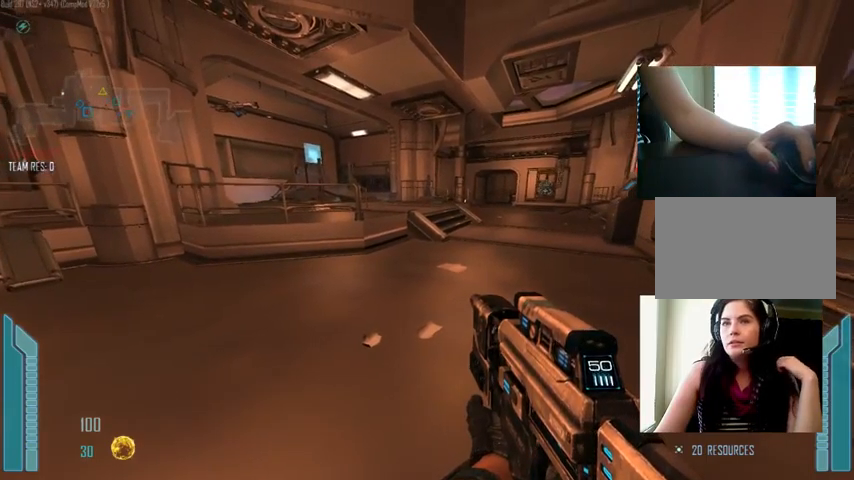
{"keys": [], "mouse": [], "events": []}
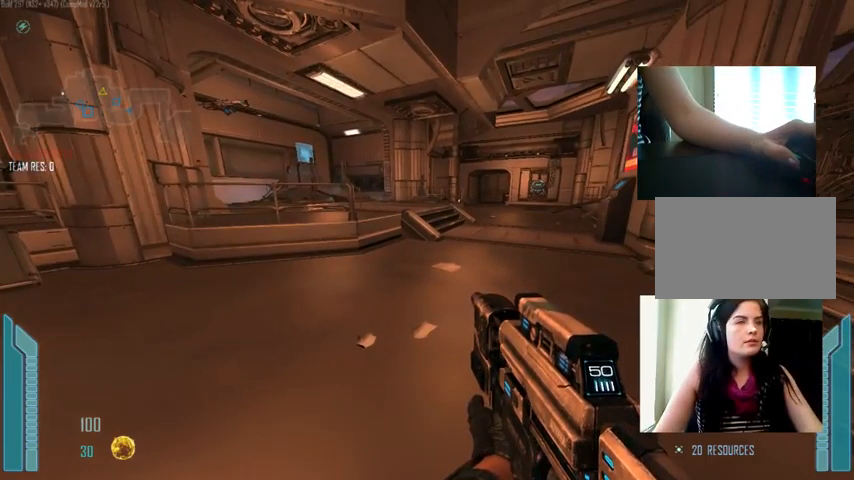
{"keys": ["tab"], "mouse": [], "events": [[500, "tab", "down"]]}
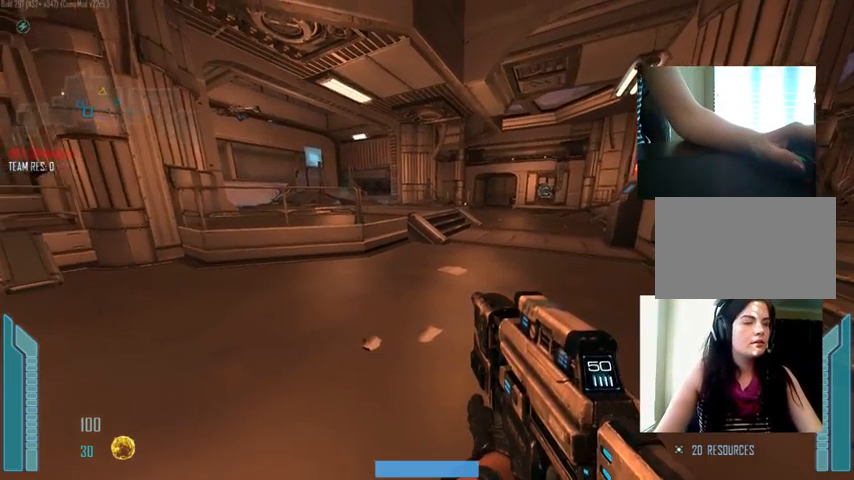
{"keys": ["tab"], "mouse": [], "events": []}
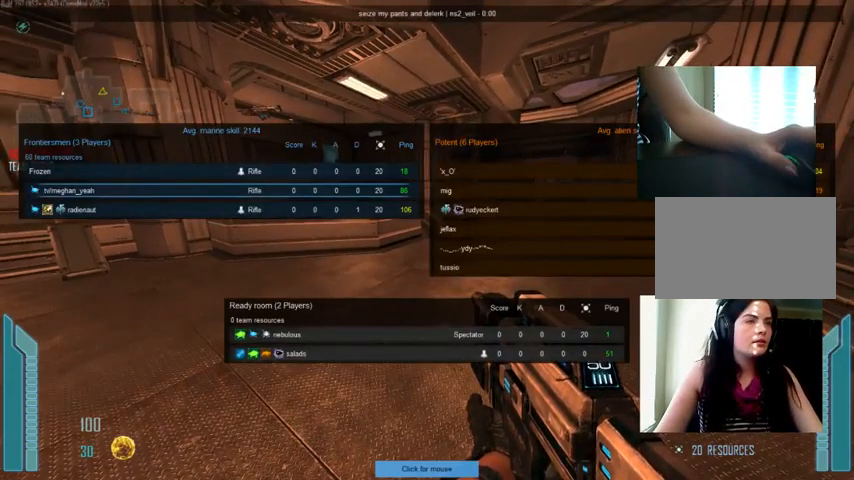
{"keys": ["tab", "w"], "mouse": [], "events": [[100, "w", "down"], [233, "tab", "up"], [267, "space", "down"], [367, "tab", "down"], [400, "space", "up"]]}
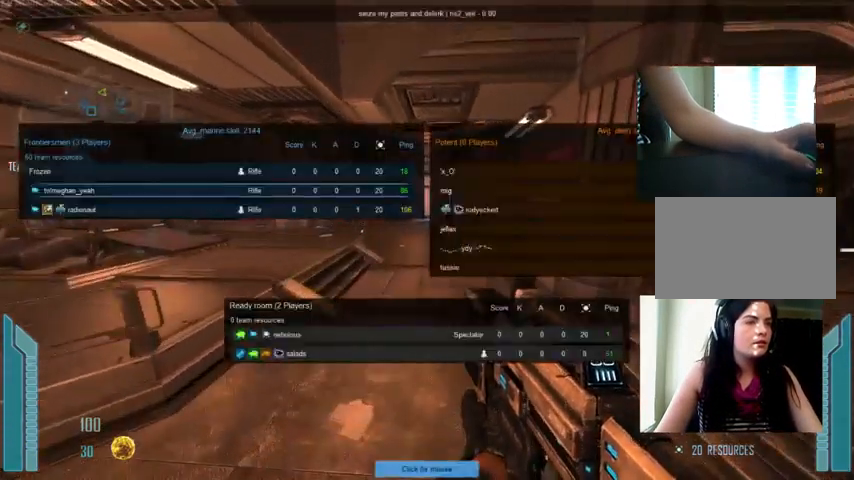
{"keys": ["tab", "w"], "mouse": [], "events": []}
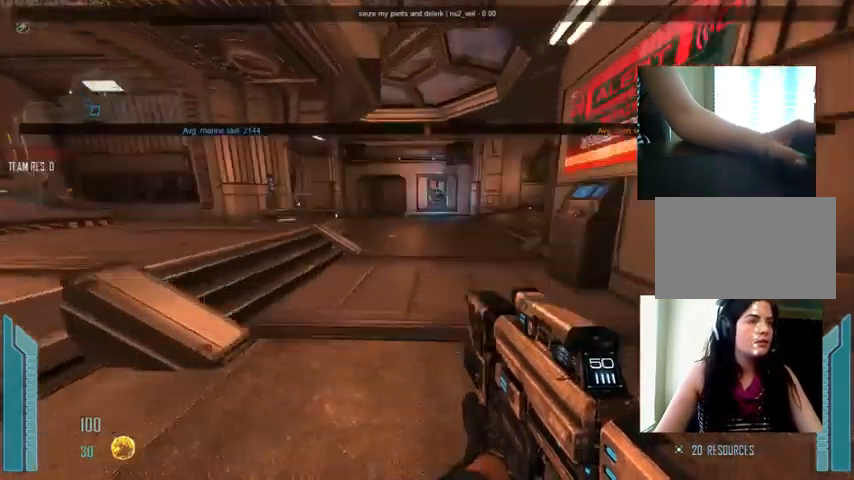
{"keys": ["w"], "mouse": [], "events": [[33, "tab", "up"], [67, "space", "down"], [133, "space", "up"]]}
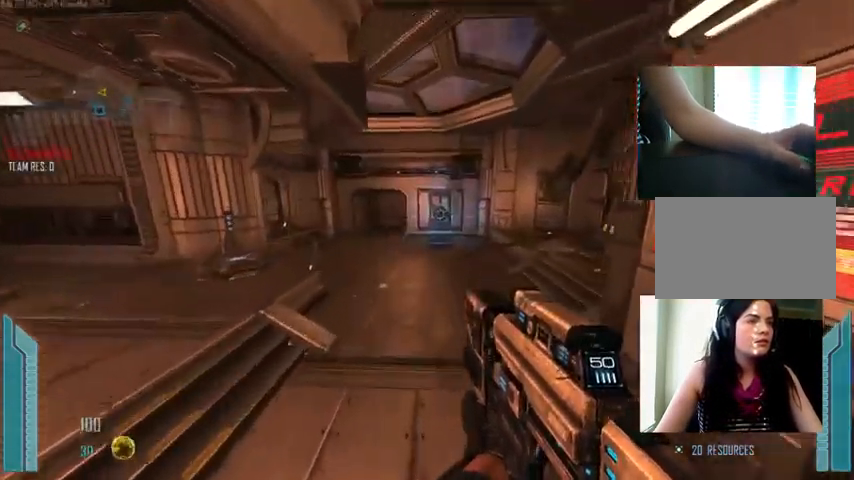
{"keys": ["d"], "mouse": [], "events": [[333, "d", "down"], [400, "w", "up"]]}
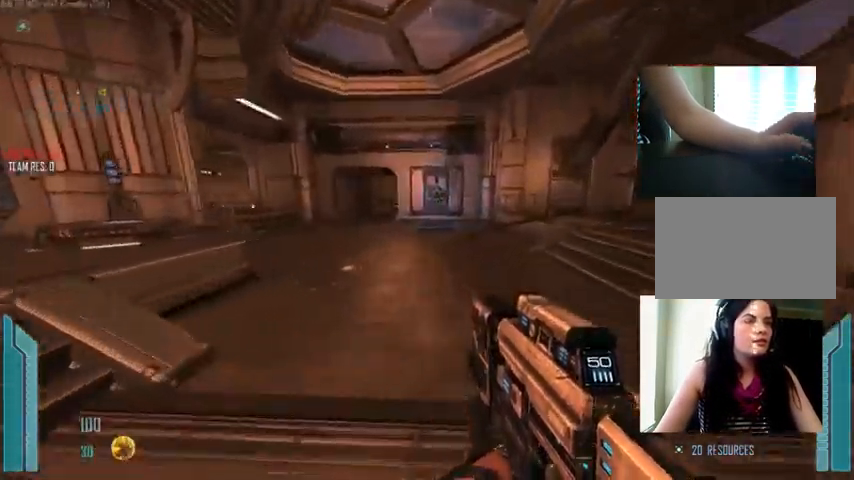
{"keys": ["tab"], "mouse": [], "events": [[300, "d", "up"], [400, "tab", "down"]]}